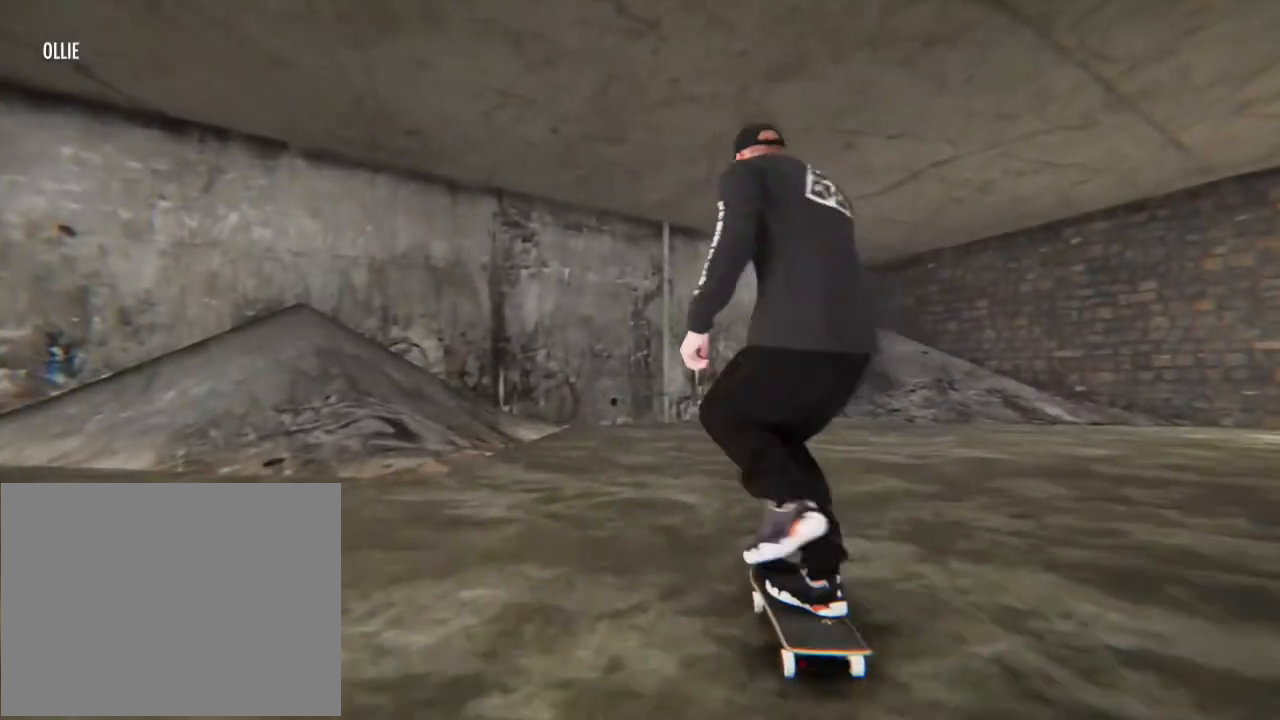
Gameplay with a controller (Xbox layout); each line is a JSON object with the inputs held at the frame after it. "events" lists button and stick changes between this image and that frame as [ms after this image, input, new state], when the widget could be followed in between. Not read: L3 R3 SELECT START.
{"buttons": ["R2"], "left_stick": "center", "right_stick": "center", "events": [[167, "X", "up"], [234, "R2", "down"]]}
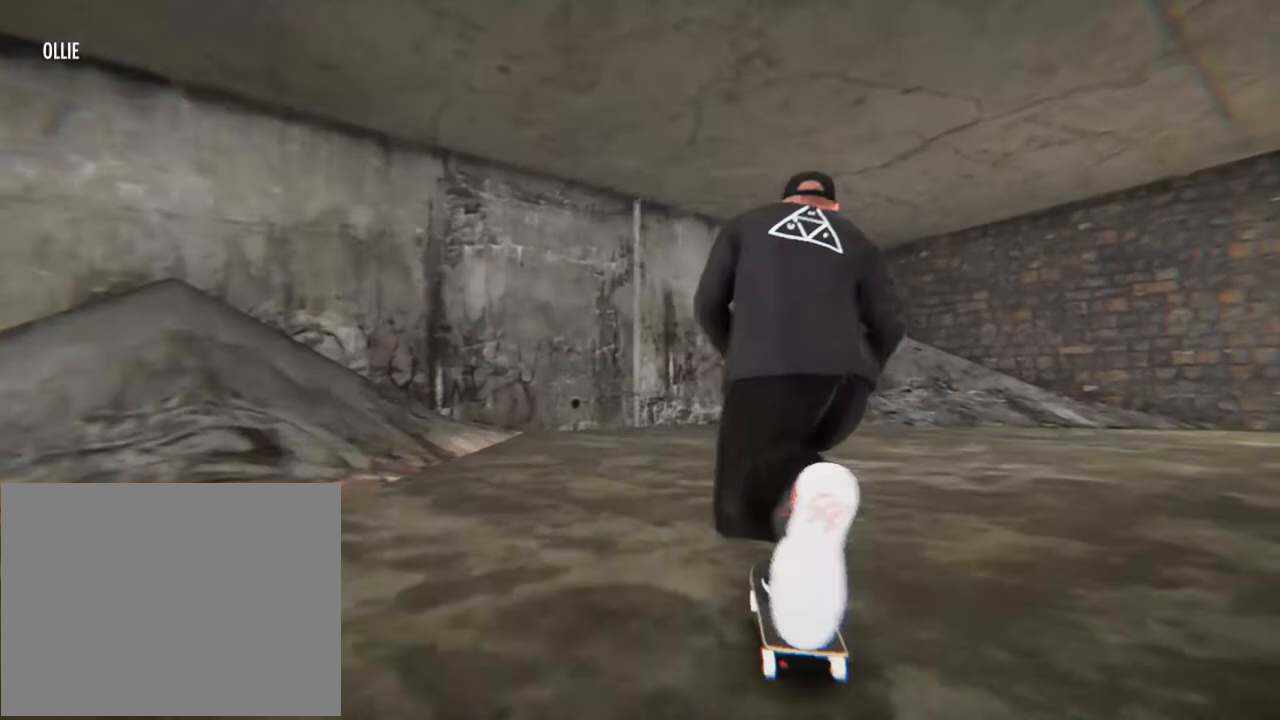
{"buttons": ["R2"], "left_stick": "center", "right_stick": "center"}
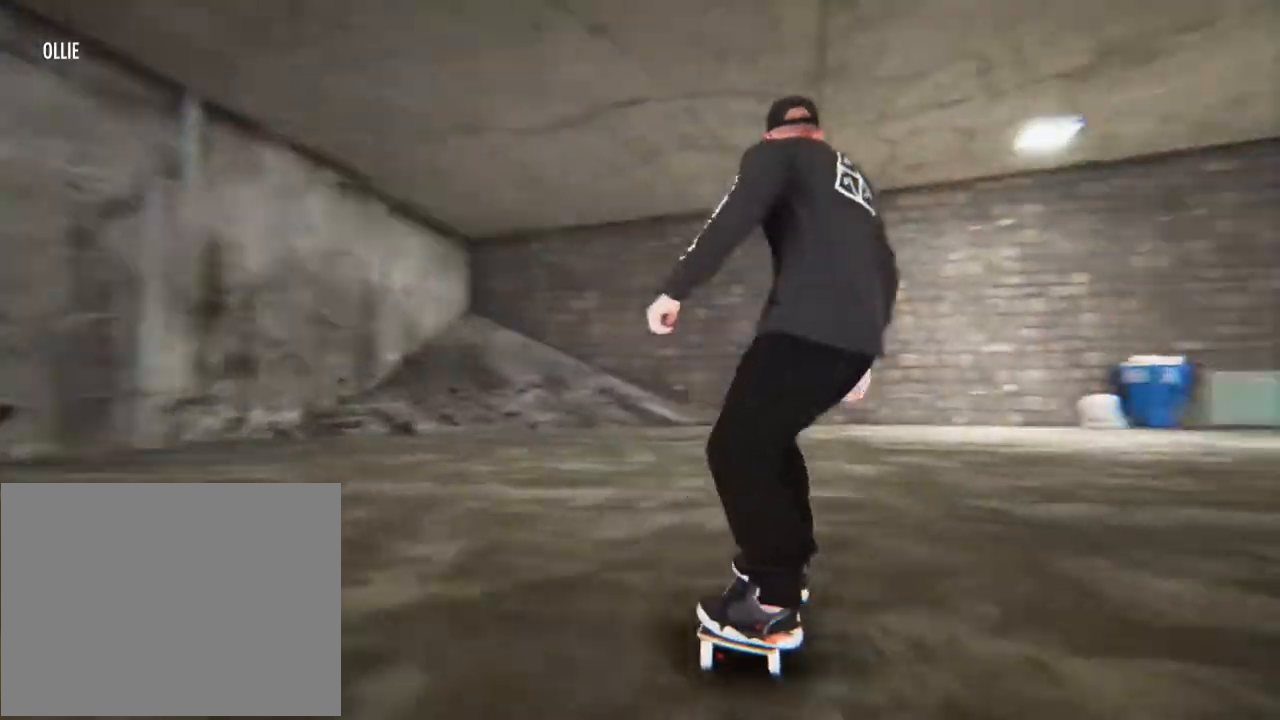
{"buttons": [], "left_stick": "center", "right_stick": "center", "events": [[268, "R2", "up"]]}
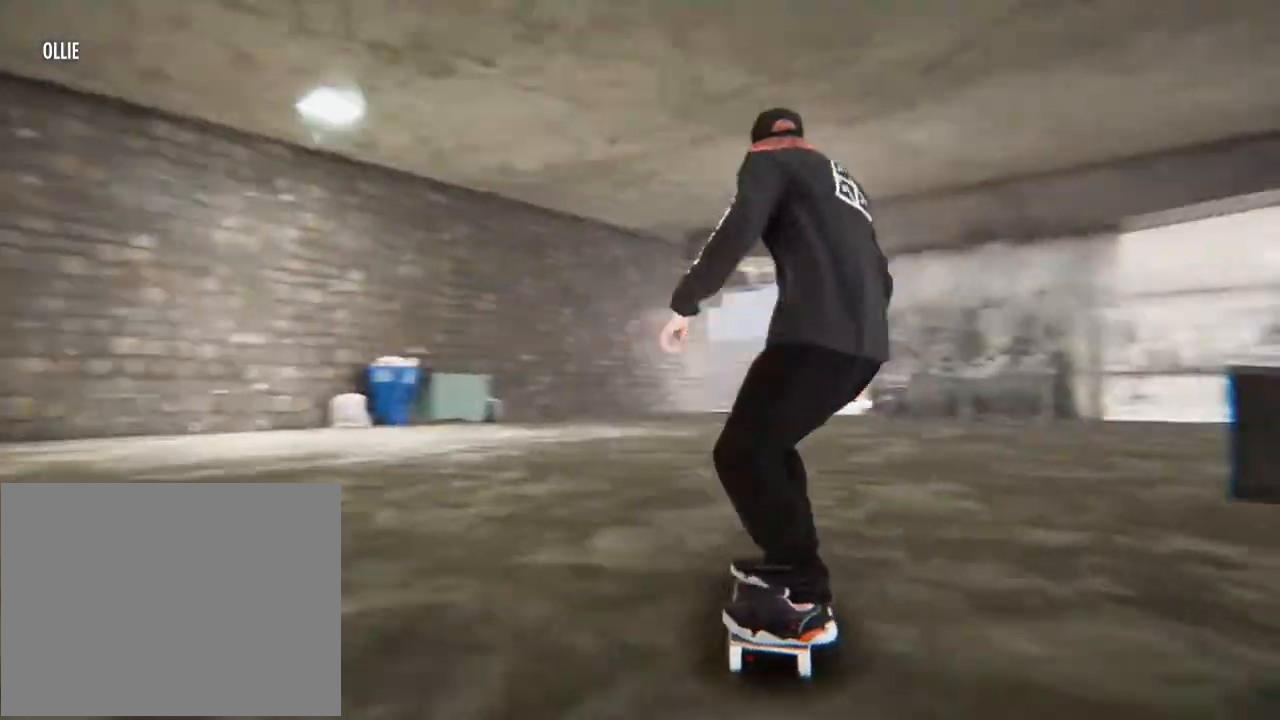
{"buttons": [], "left_stick": "center", "right_stick": "center", "events": []}
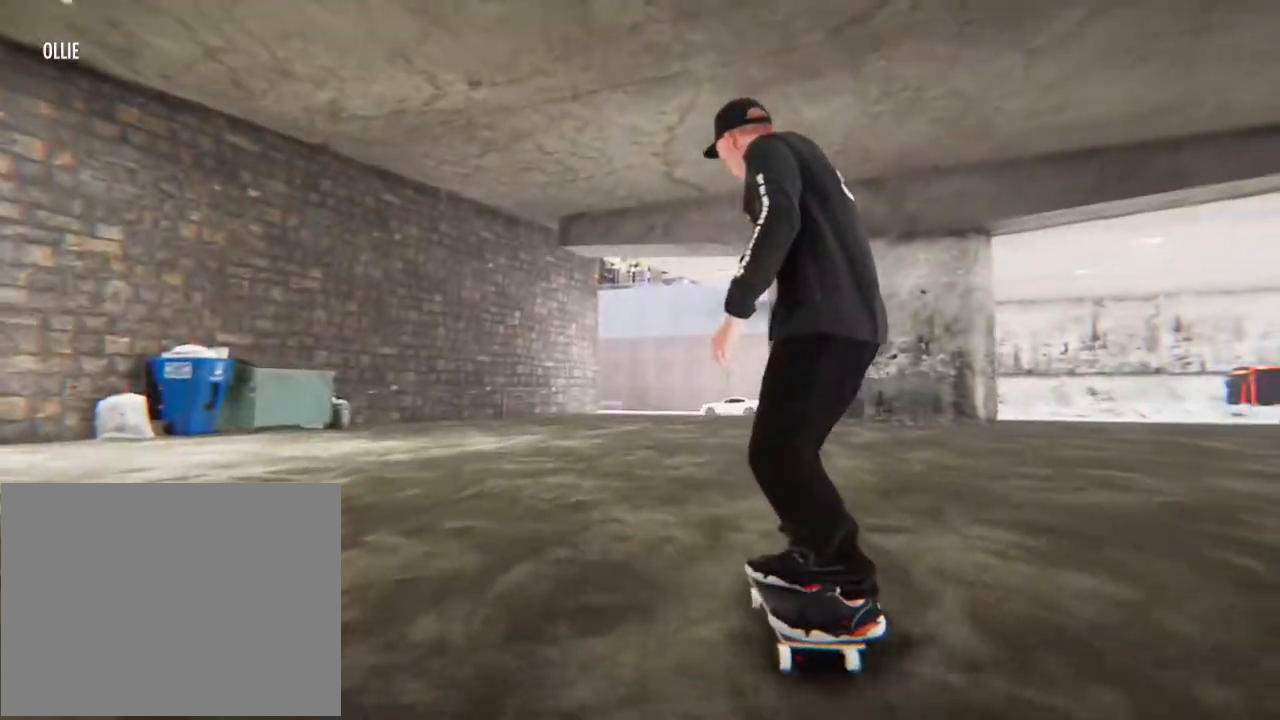
{"buttons": ["X"], "left_stick": "center", "right_stick": "center", "events": [[201, "X", "down"]]}
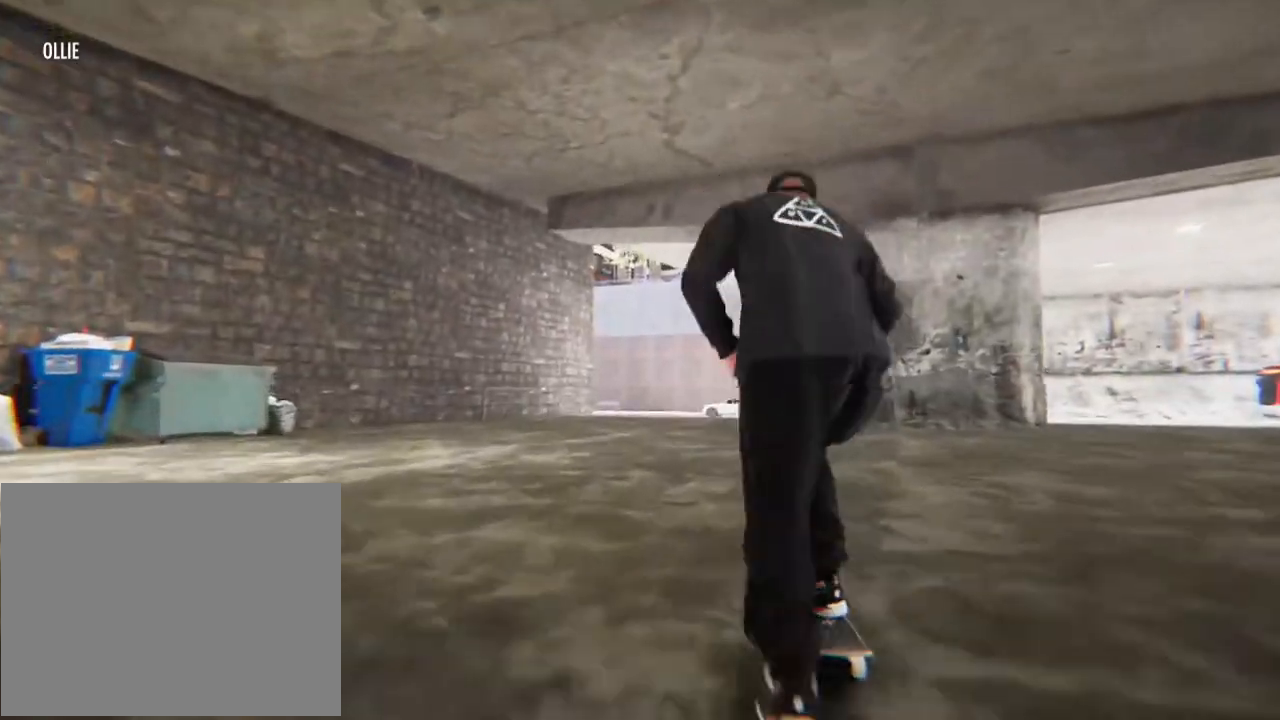
{"buttons": [], "left_stick": "center", "right_stick": "center", "events": [[301, "X", "up"]]}
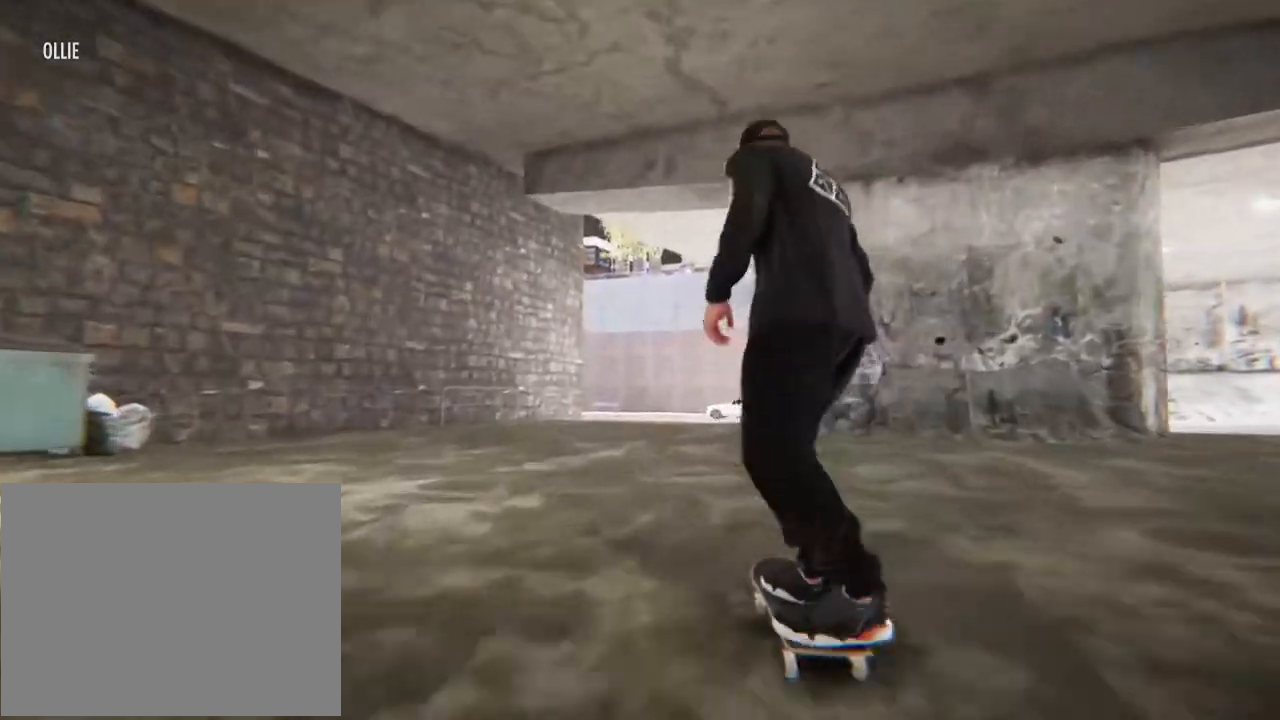
{"buttons": [], "left_stick": "center", "right_stick": "center"}
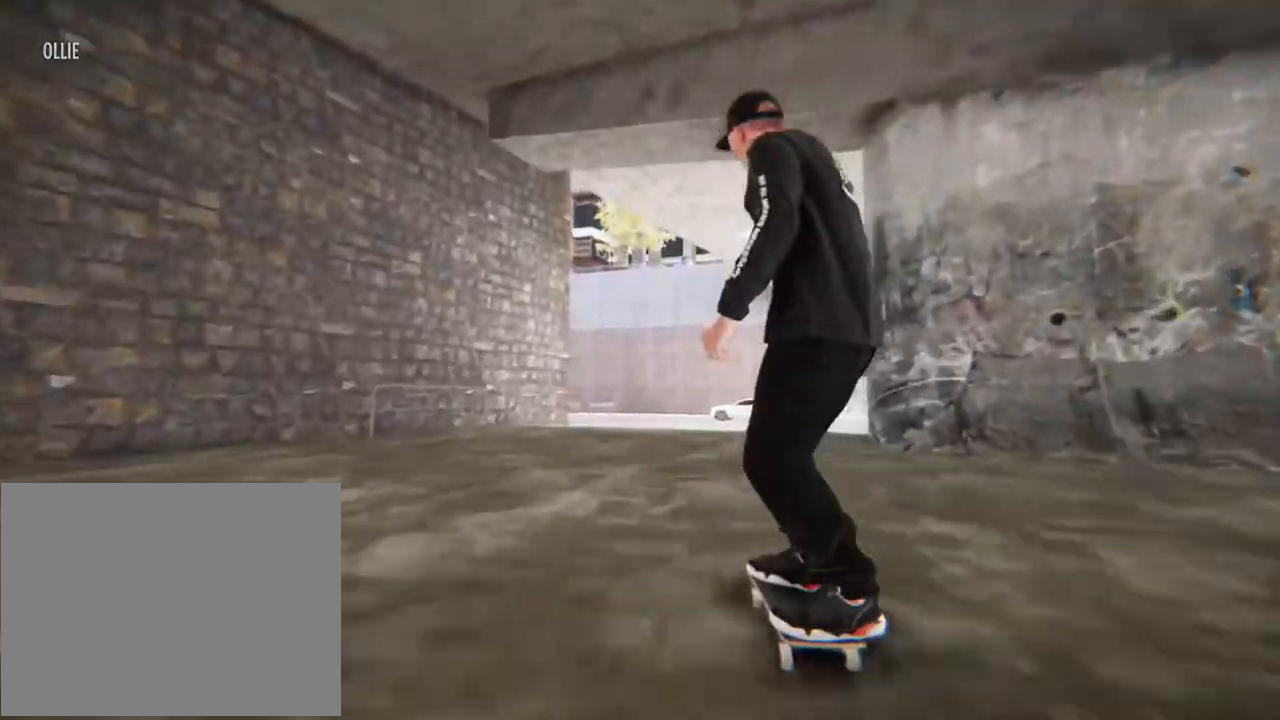
{"buttons": ["X"], "left_stick": "center", "right_stick": "center", "events": [[167, "X", "down"]]}